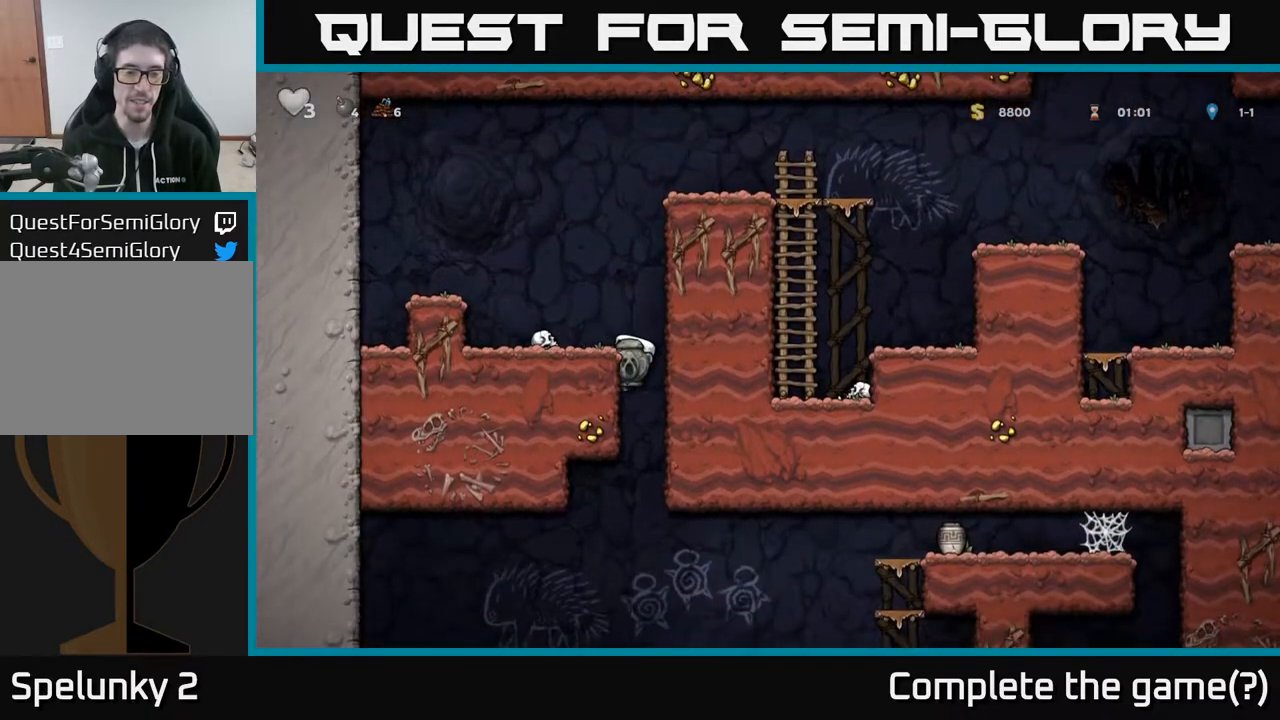
Gameplay with a controller (Xbox layout); each line is a JSON object with the inputs held at the frame after it. "events" lists button and stick changes between this image and that frame as [ms after this image, input, new state], when the widget could be followed in between.
{"buttons": ["DPAD_DOWN"], "left_stick": "center", "right_stick": "center", "events": []}
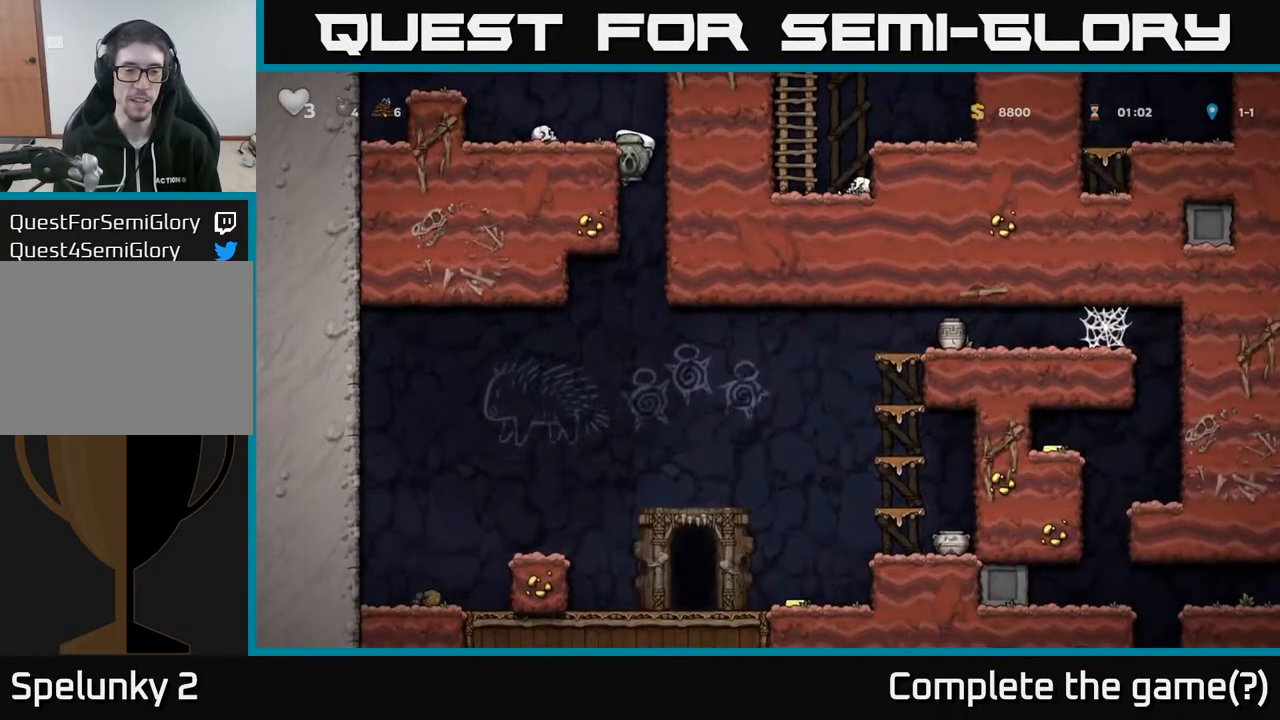
{"buttons": [], "left_stick": "center", "right_stick": "center", "events": [[267, "A", "down"], [383, "A", "up"], [417, "DPAD_DOWN", "up"]]}
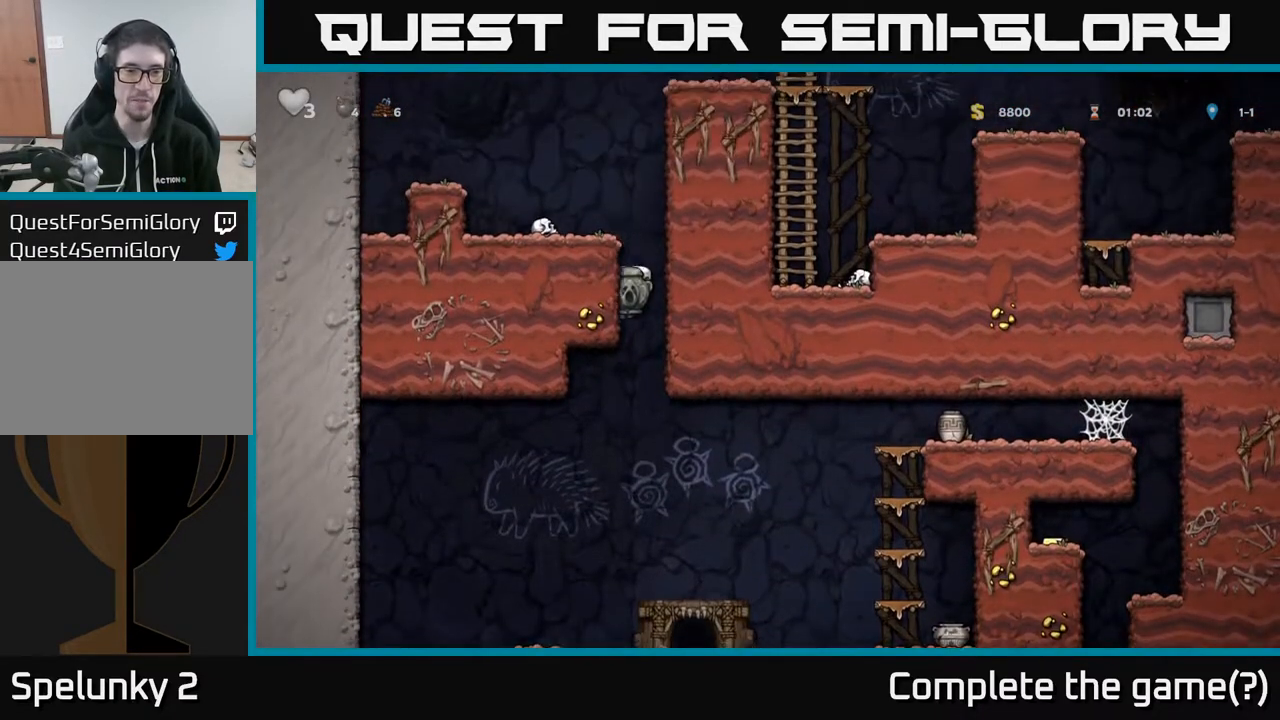
{"buttons": [], "left_stick": "center", "right_stick": "center", "events": [[100, "DPAD_LEFT", "down"], [267, "DPAD_LEFT", "up"]]}
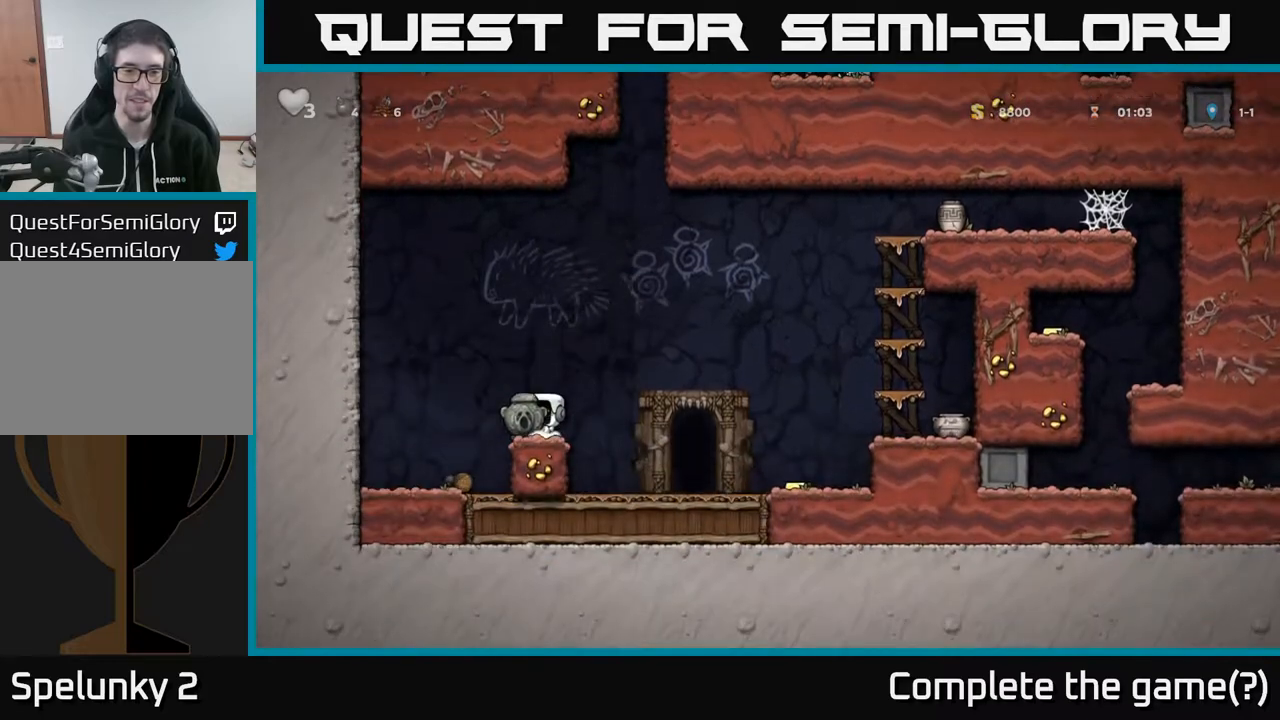
{"buttons": ["DPAD_RIGHT"], "left_stick": "center", "right_stick": "center", "events": [[317, "DPAD_RIGHT", "down"]]}
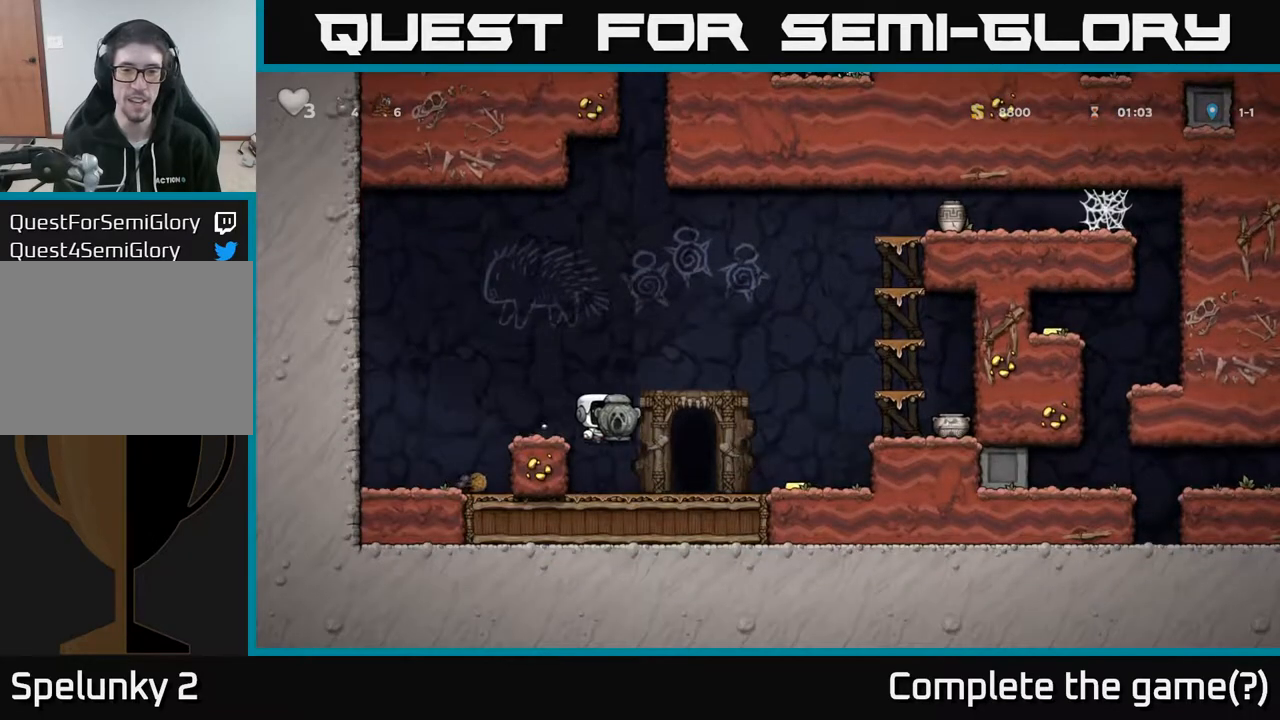
{"buttons": ["DPAD_LEFT"], "left_stick": "center", "right_stick": "center", "events": [[450, "DPAD_RIGHT", "up"], [483, "DPAD_LEFT", "down"]]}
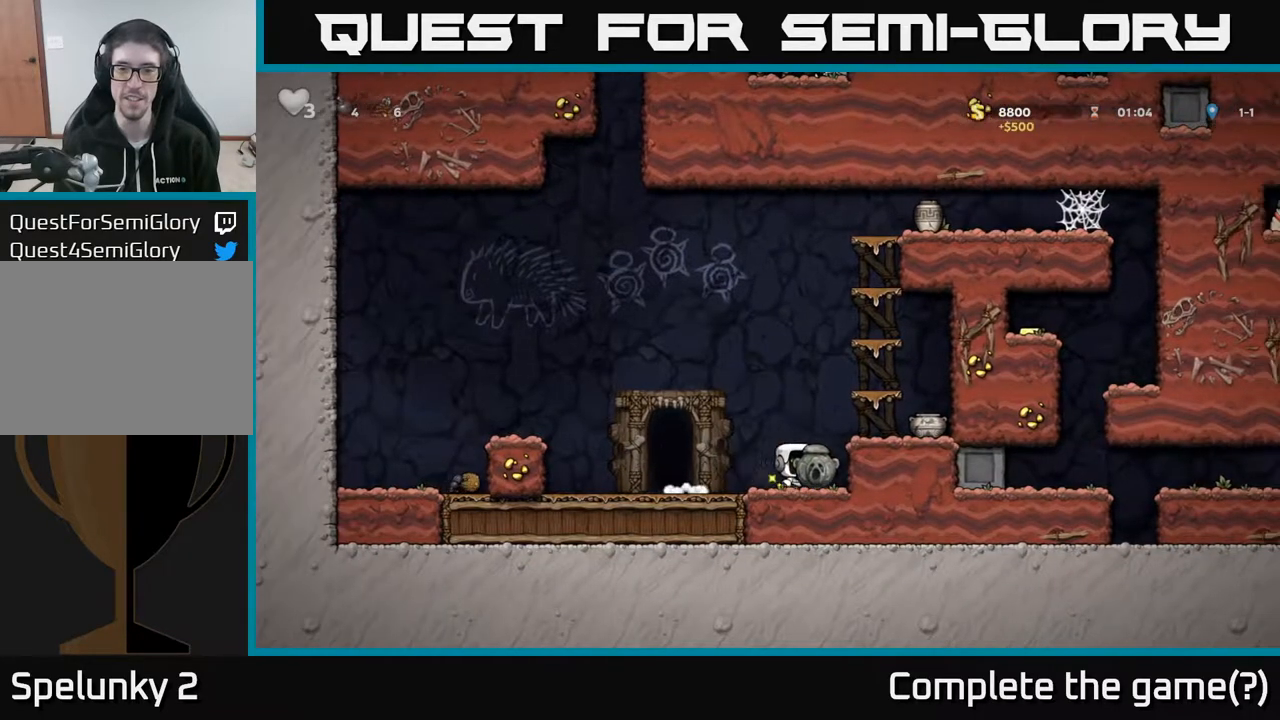
{"buttons": [], "left_stick": "center", "right_stick": "center", "events": [[83, "DPAD_DOWN", "down"], [117, "DPAD_LEFT", "up"], [117, "X", "down"], [183, "DPAD_RIGHT", "down"], [200, "X", "up"], [267, "A", "down"], [267, "DPAD_DOWN", "up"], [433, "A", "up"], [467, "DPAD_RIGHT", "up"]]}
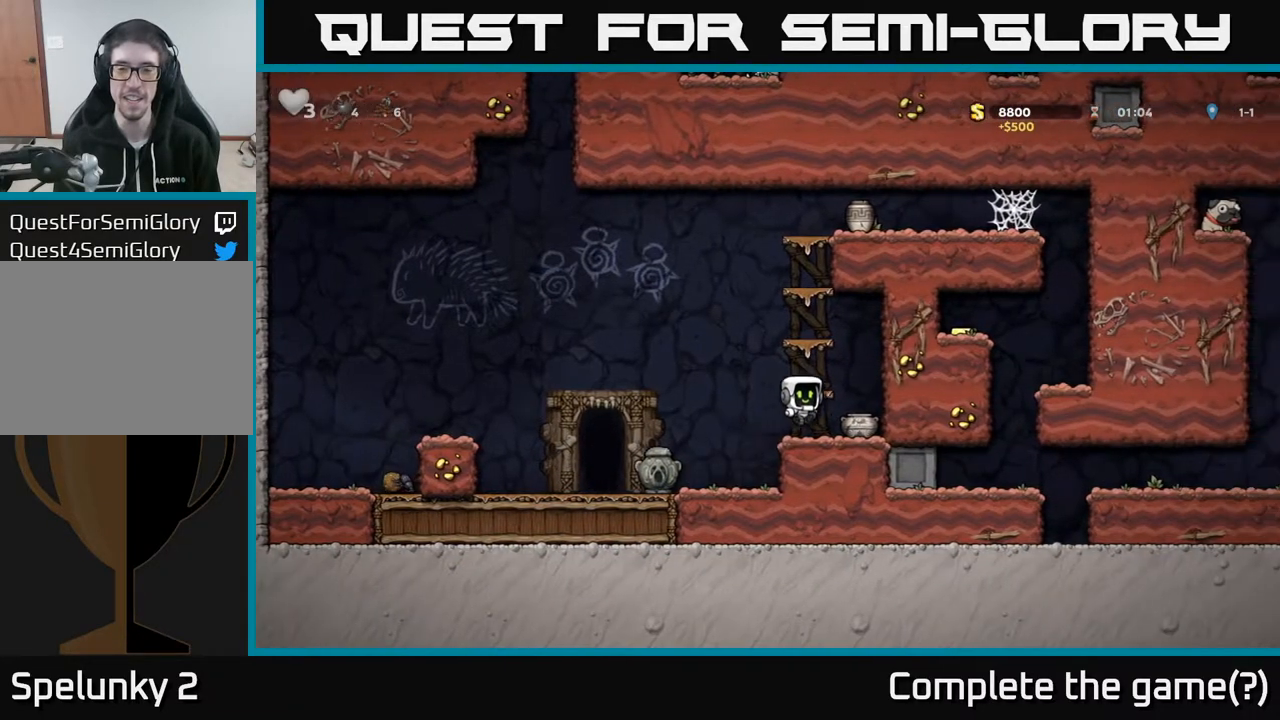
{"buttons": ["X"], "left_stick": "center", "right_stick": "center", "events": [[283, "DPAD_LEFT", "down"], [367, "DPAD_LEFT", "up"], [433, "DPAD_RIGHT", "down"], [500, "DPAD_RIGHT", "up"], [500, "X", "down"]]}
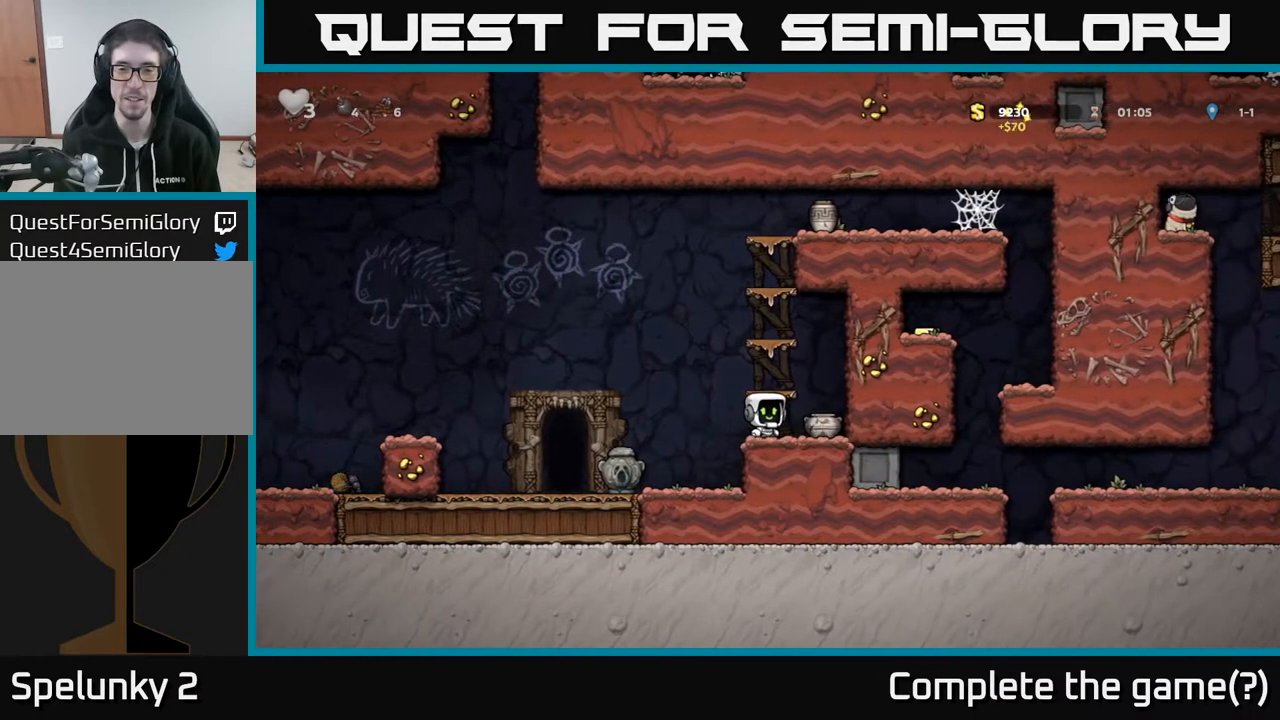
{"buttons": [], "left_stick": "center", "right_stick": "center", "events": [[117, "X", "up"]]}
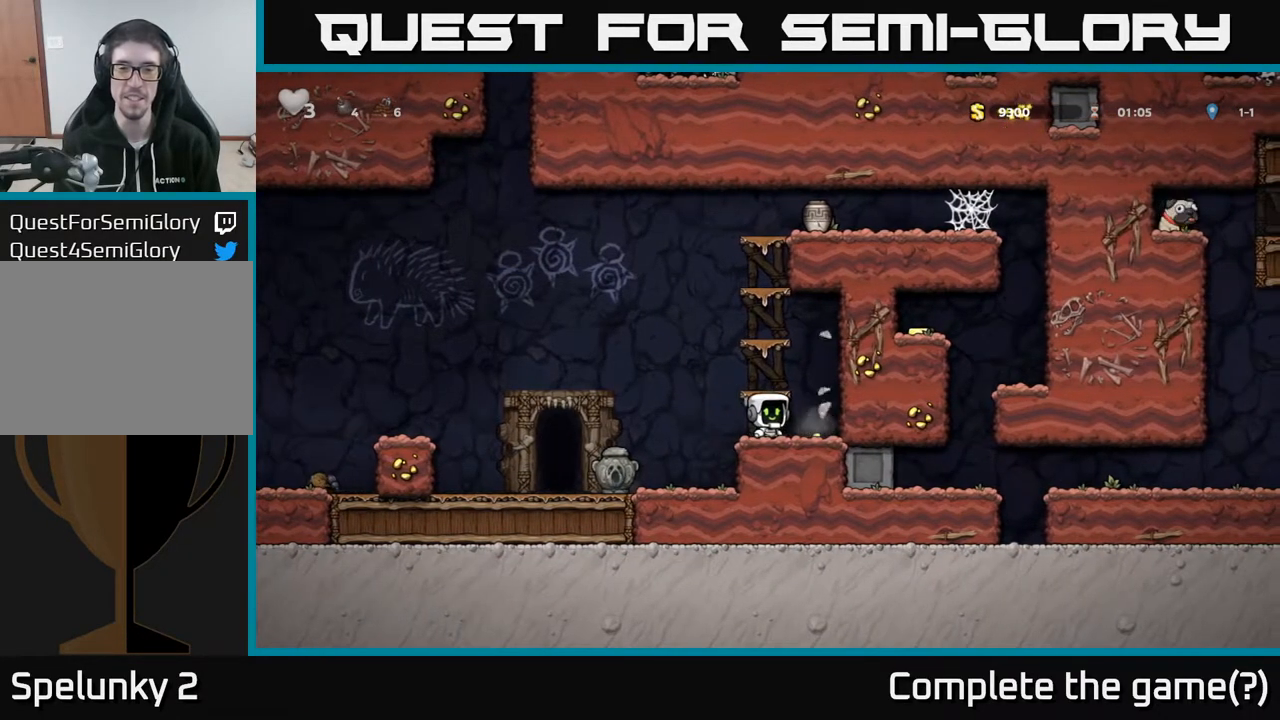
{"buttons": [], "left_stick": "center", "right_stick": "center", "events": [[100, "DPAD_RIGHT", "down"], [283, "A", "down"], [317, "DPAD_RIGHT", "up"], [367, "DPAD_LEFT", "down"], [450, "A", "up"], [483, "DPAD_LEFT", "up"]]}
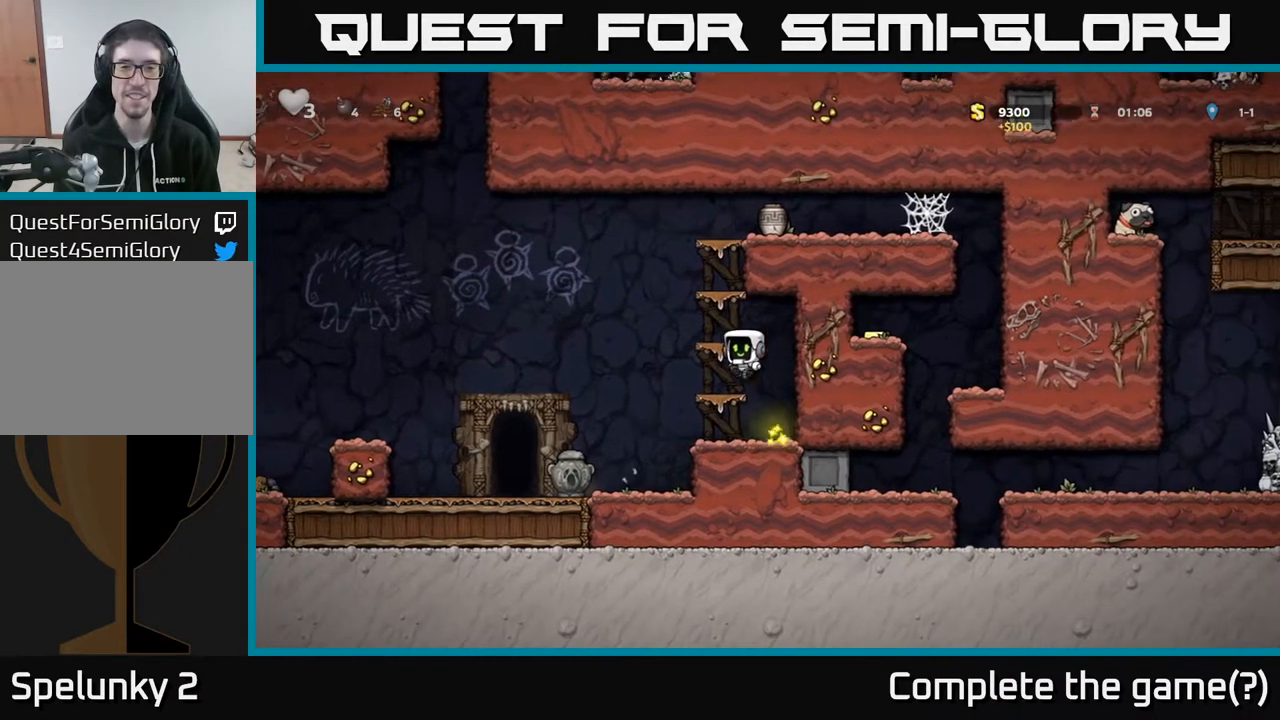
{"buttons": [], "left_stick": "center", "right_stick": "center", "events": [[283, "A", "down"], [417, "A", "up"]]}
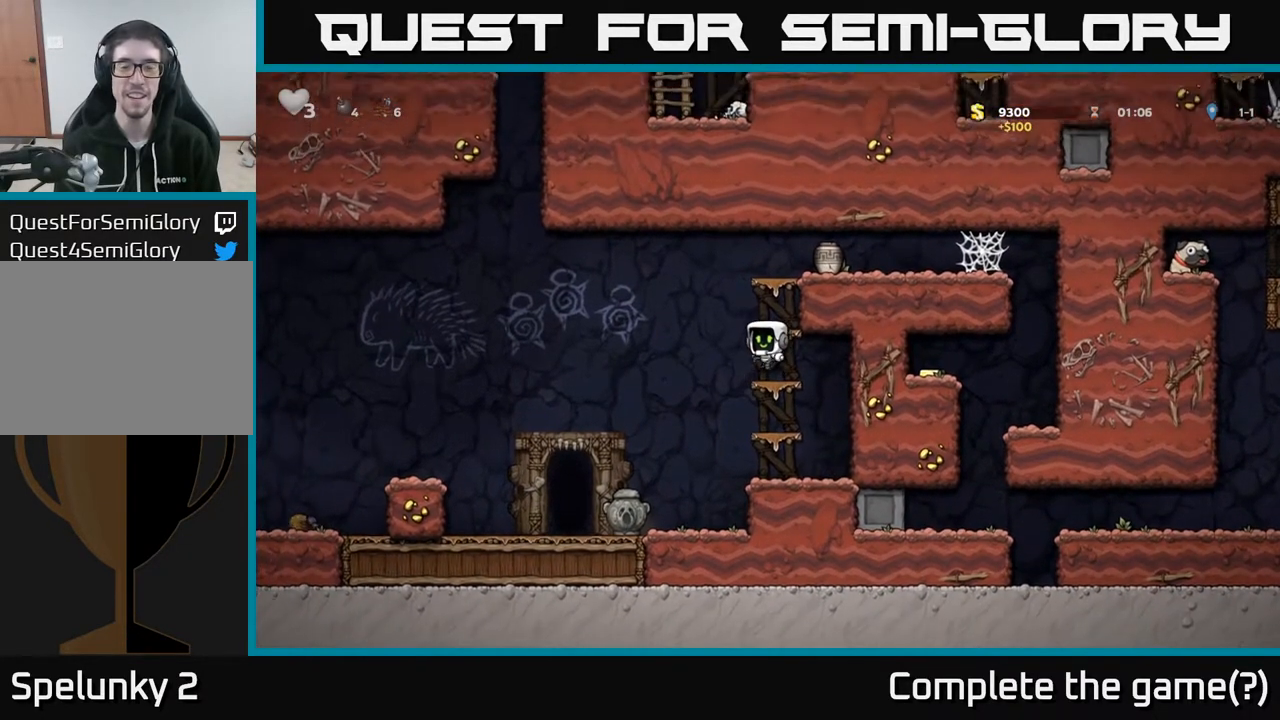
{"buttons": [], "left_stick": "center", "right_stick": "center", "events": [[217, "A", "down"], [367, "A", "up"], [367, "DPAD_RIGHT", "down"], [483, "DPAD_RIGHT", "up"]]}
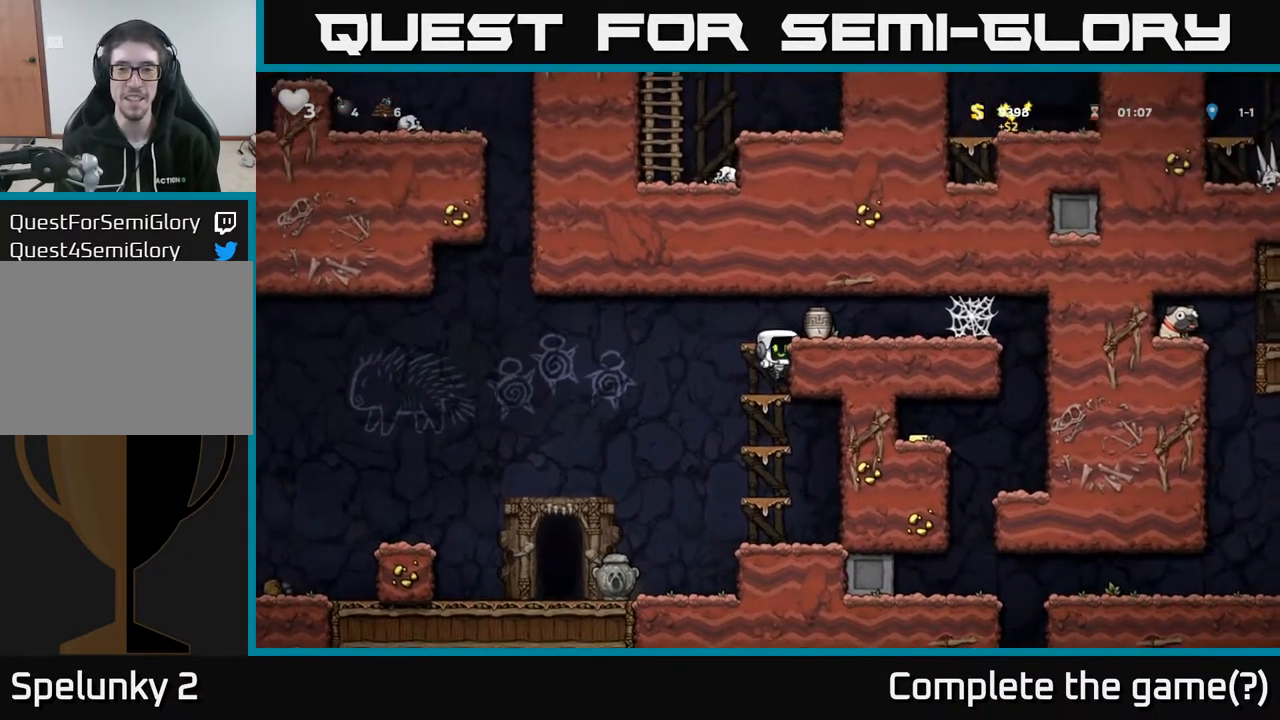
{"buttons": ["A"], "left_stick": "center", "right_stick": "center", "events": [[267, "A", "down"], [317, "X", "down"], [450, "X", "up"]]}
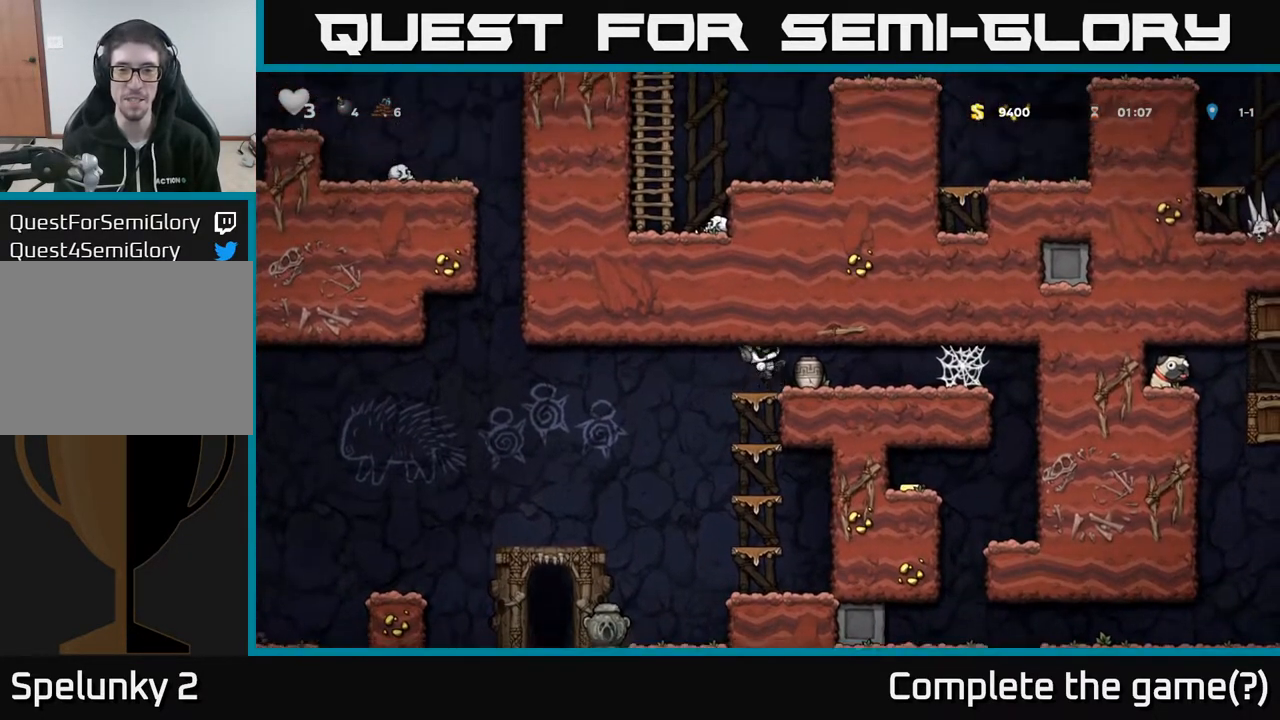
{"buttons": ["X"], "left_stick": "center", "right_stick": "center", "events": [[83, "A", "up"], [433, "X", "down"]]}
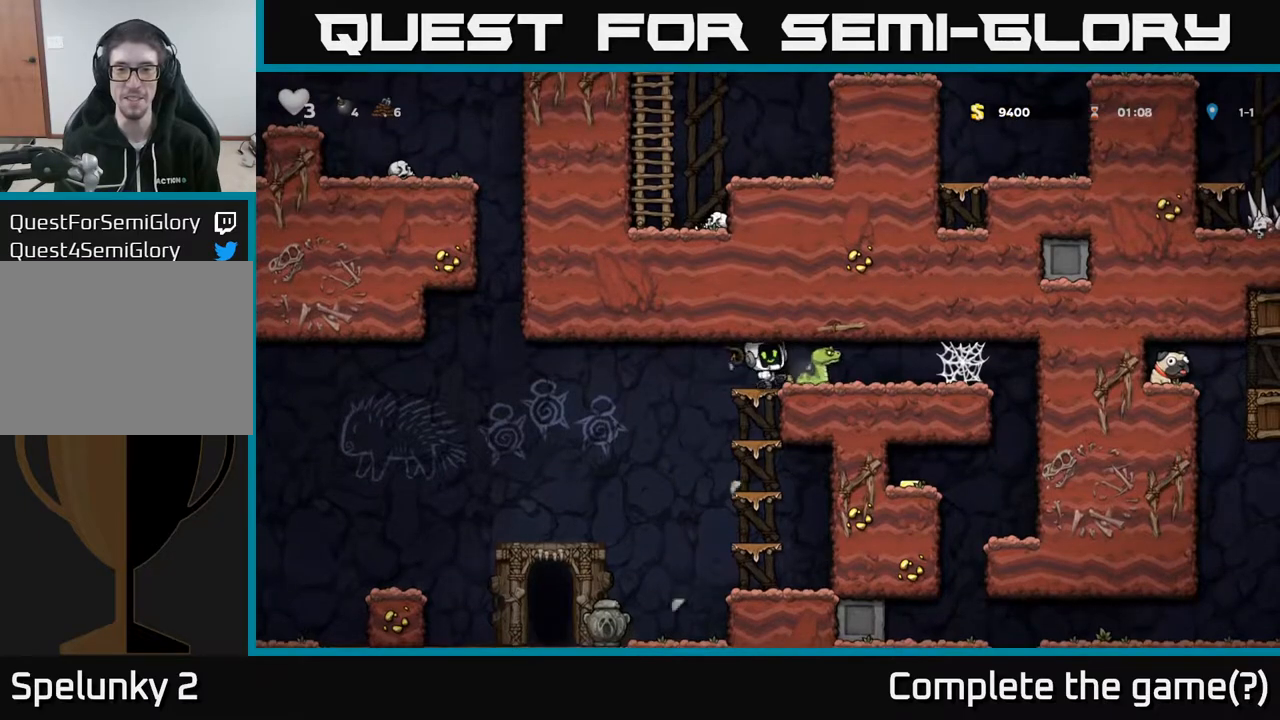
{"buttons": ["DPAD_RIGHT"], "left_stick": "center", "right_stick": "center", "events": [[33, "X", "up"], [267, "DPAD_RIGHT", "down"]]}
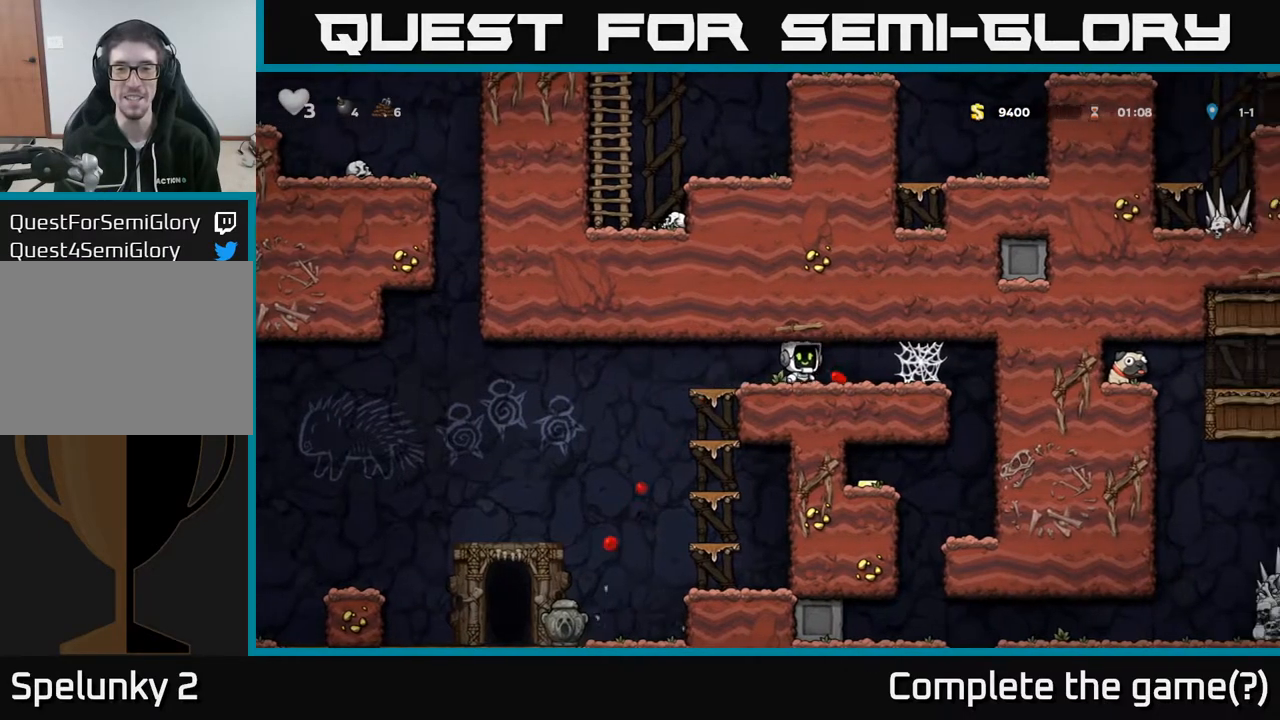
{"buttons": ["DPAD_RIGHT"], "left_stick": "center", "right_stick": "center", "events": [[217, "A", "down"], [317, "A", "up"], [400, "A", "down"], [483, "A", "up"]]}
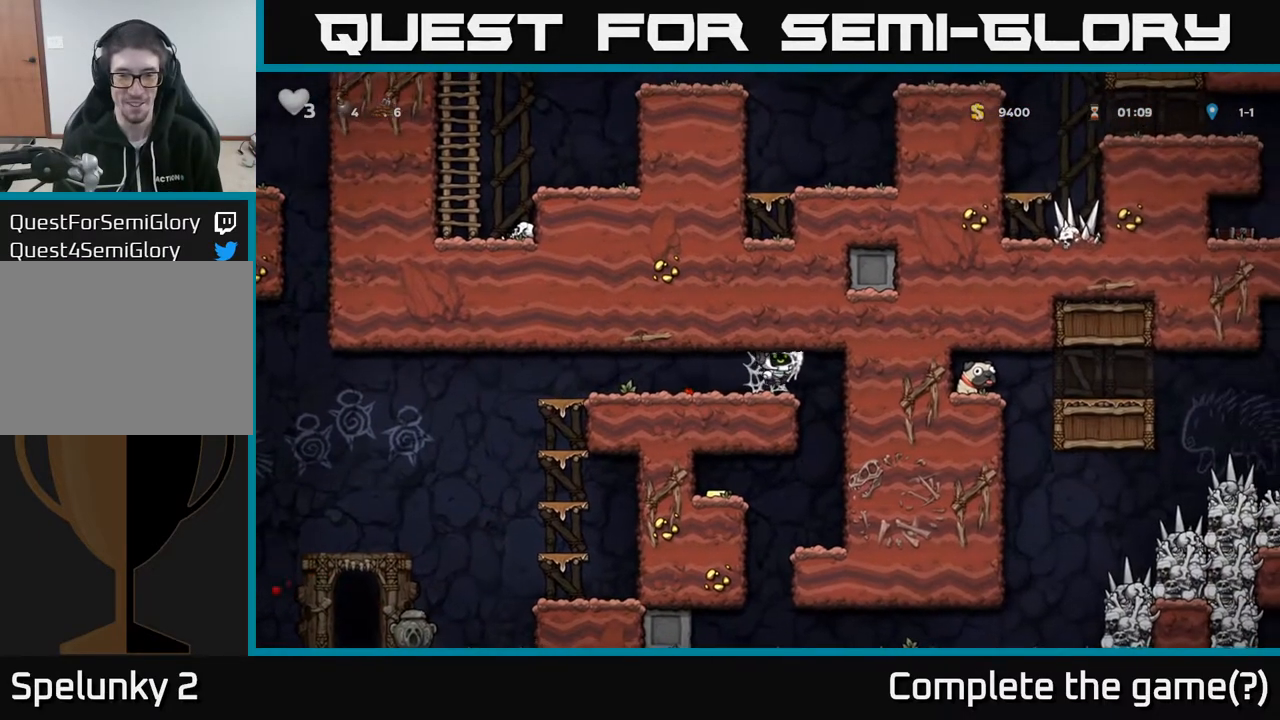
{"buttons": ["DPAD_RIGHT"], "left_stick": "center", "right_stick": "center", "events": [[50, "A", "down"], [200, "A", "up"]]}
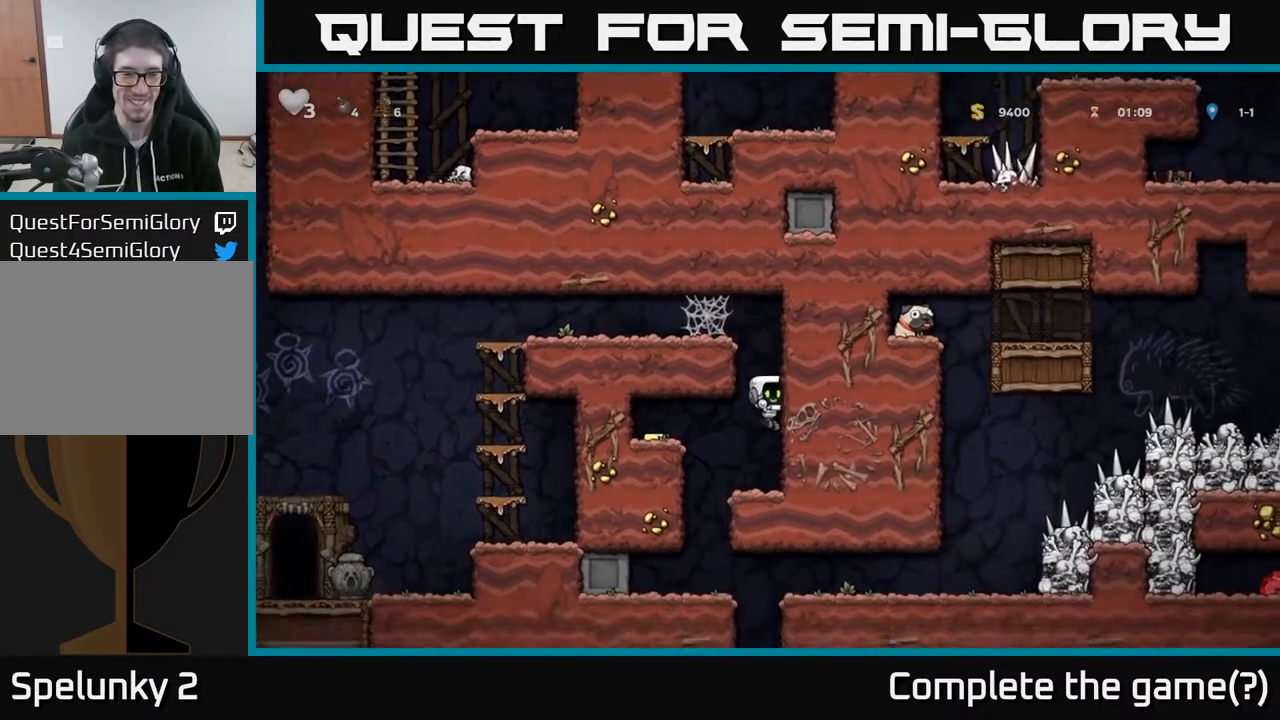
{"buttons": [], "left_stick": "center", "right_stick": "center", "events": [[33, "DPAD_RIGHT", "up"], [133, "DPAD_LEFT", "down"], [183, "A", "down"], [333, "A", "up"], [433, "DPAD_LEFT", "up"]]}
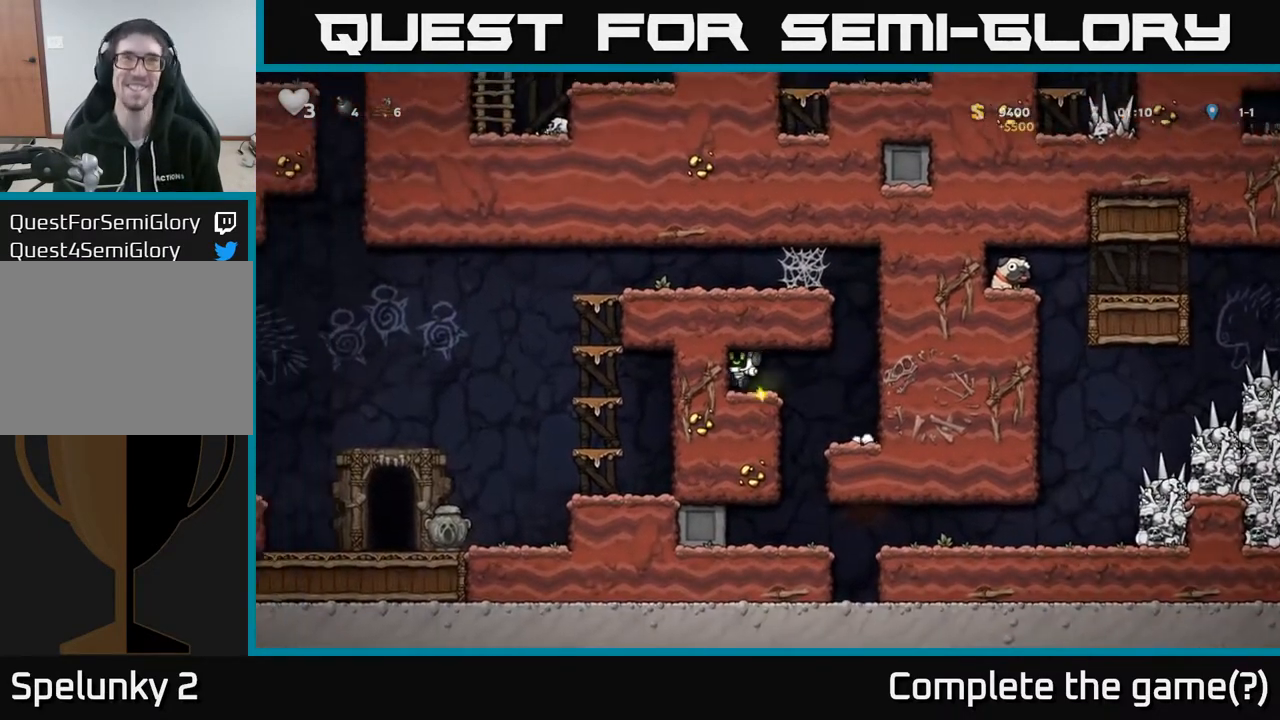
{"buttons": ["DPAD_LEFT"], "left_stick": "center", "right_stick": "center", "events": [[17, "DPAD_RIGHT", "down"], [300, "DPAD_RIGHT", "up"], [333, "DPAD_LEFT", "down"]]}
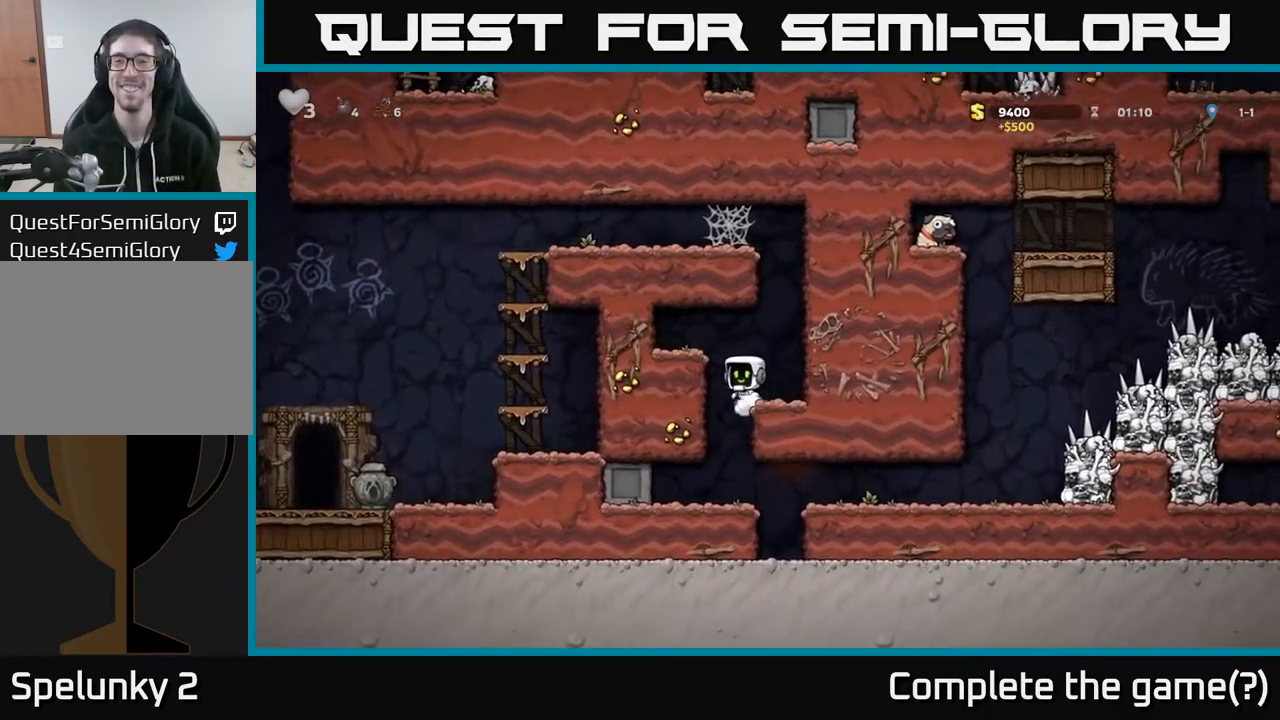
{"buttons": ["DPAD_RIGHT"], "left_stick": "center", "right_stick": "center", "events": [[100, "DPAD_LEFT", "up"], [433, "DPAD_RIGHT", "down"]]}
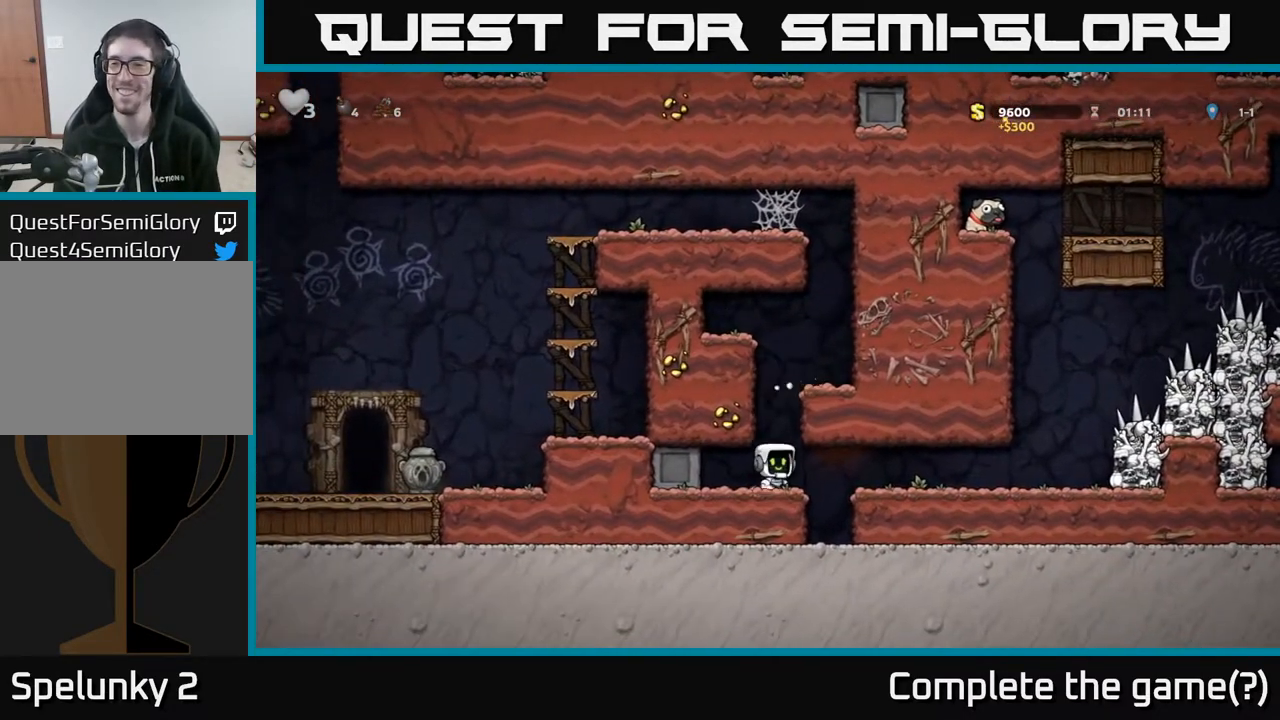
{"buttons": ["DPAD_RIGHT"], "left_stick": "center", "right_stick": "center", "events": []}
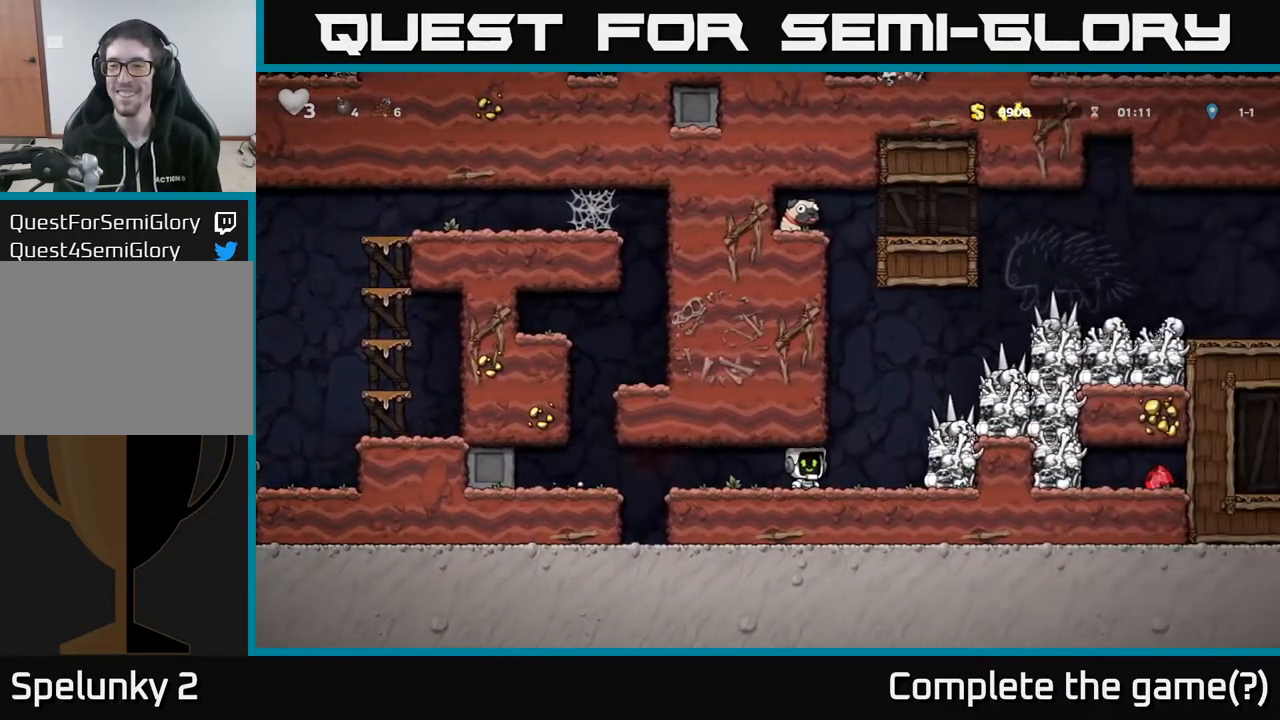
{"buttons": [], "left_stick": "center", "right_stick": "center", "events": [[150, "DPAD_RIGHT", "up"]]}
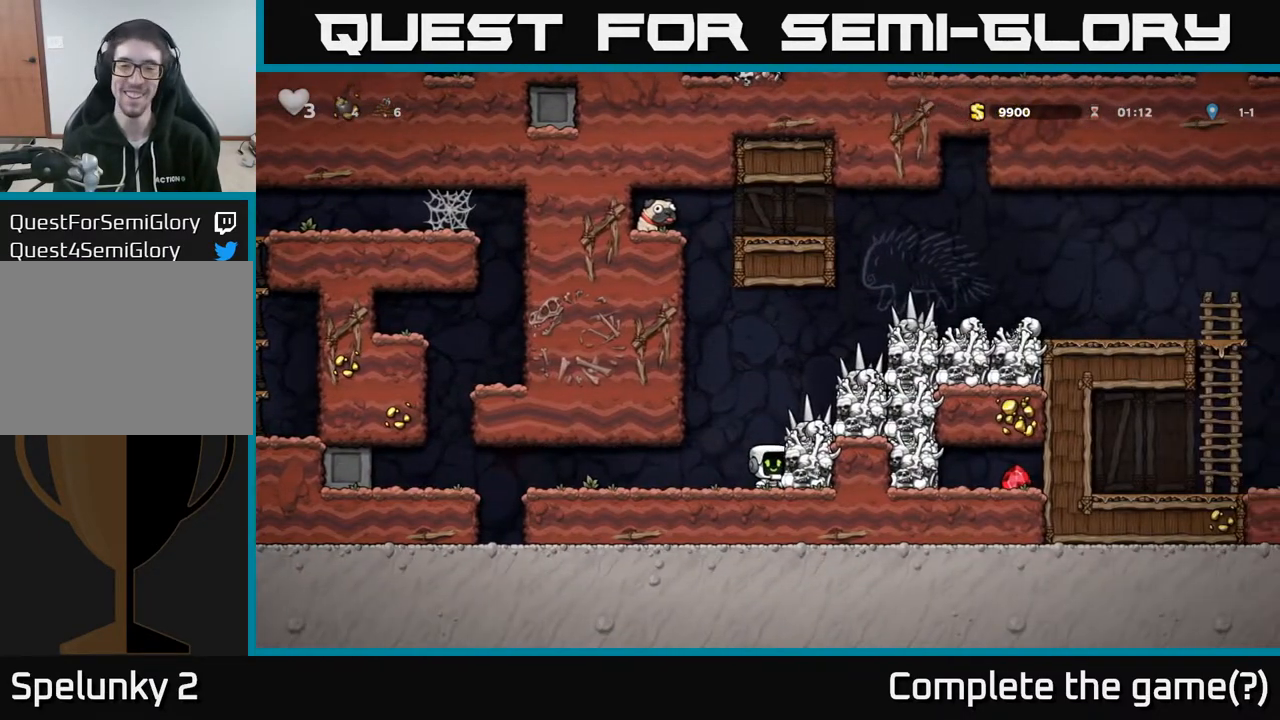
{"buttons": [], "left_stick": "center", "right_stick": "center", "events": [[50, "X", "down"], [200, "X", "up"]]}
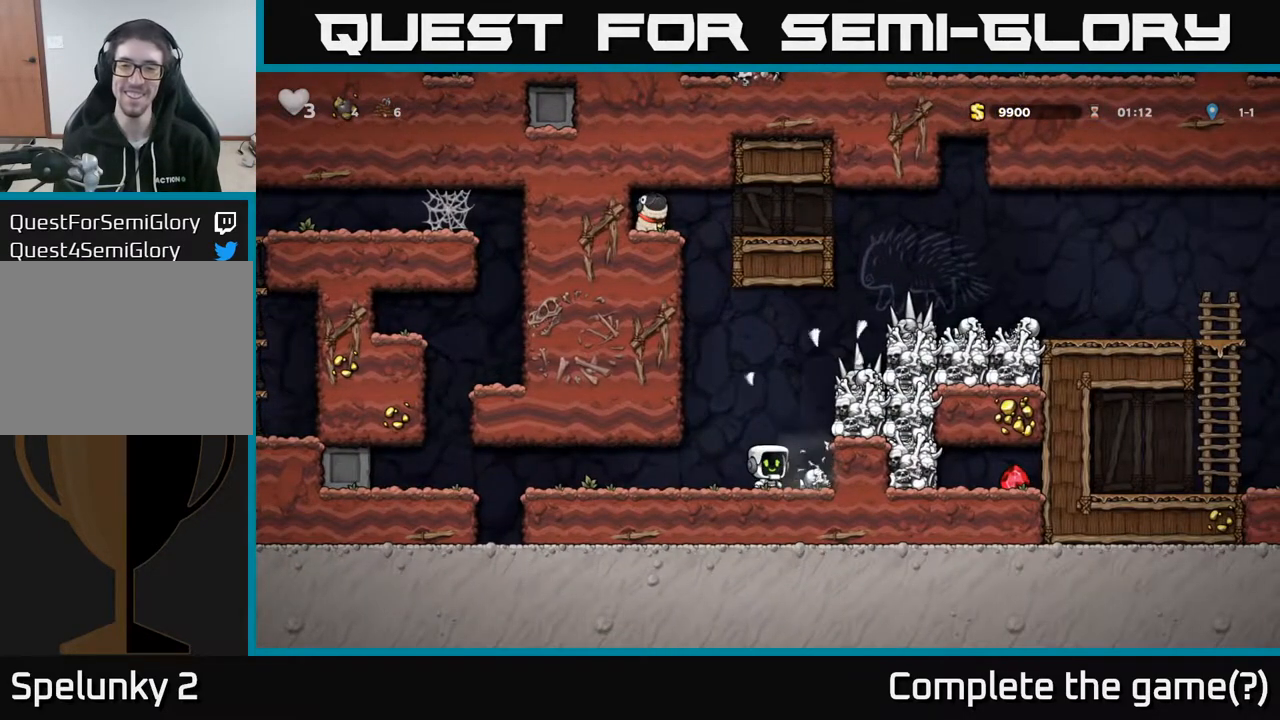
{"buttons": [], "left_stick": "center", "right_stick": "center", "events": [[50, "A", "down"], [67, "DPAD_RIGHT", "down"], [67, "X", "down"], [167, "X", "up"], [183, "DPAD_RIGHT", "up"], [217, "A", "up"], [217, "DPAD_LEFT", "down"], [367, "DPAD_LEFT", "up"]]}
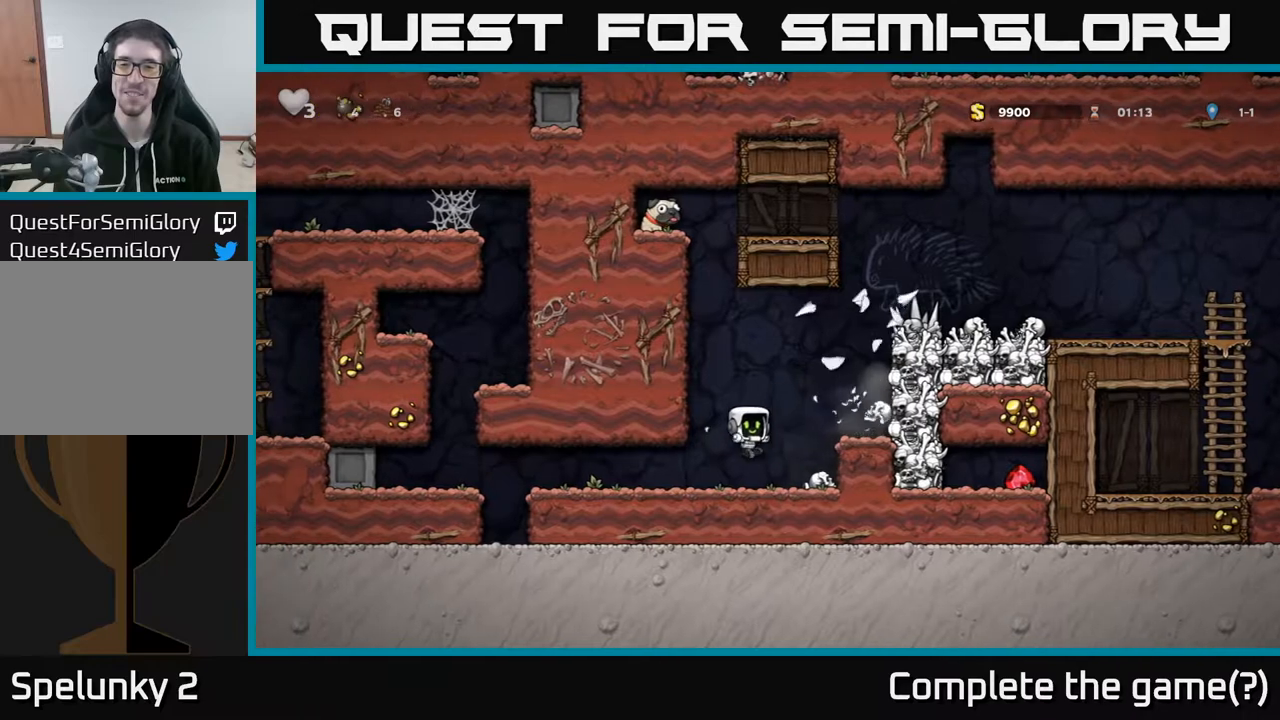
{"buttons": [], "left_stick": "center", "right_stick": "center", "events": [[183, "DPAD_RIGHT", "down"], [200, "A", "down"], [417, "DPAD_RIGHT", "up"], [433, "A", "up"]]}
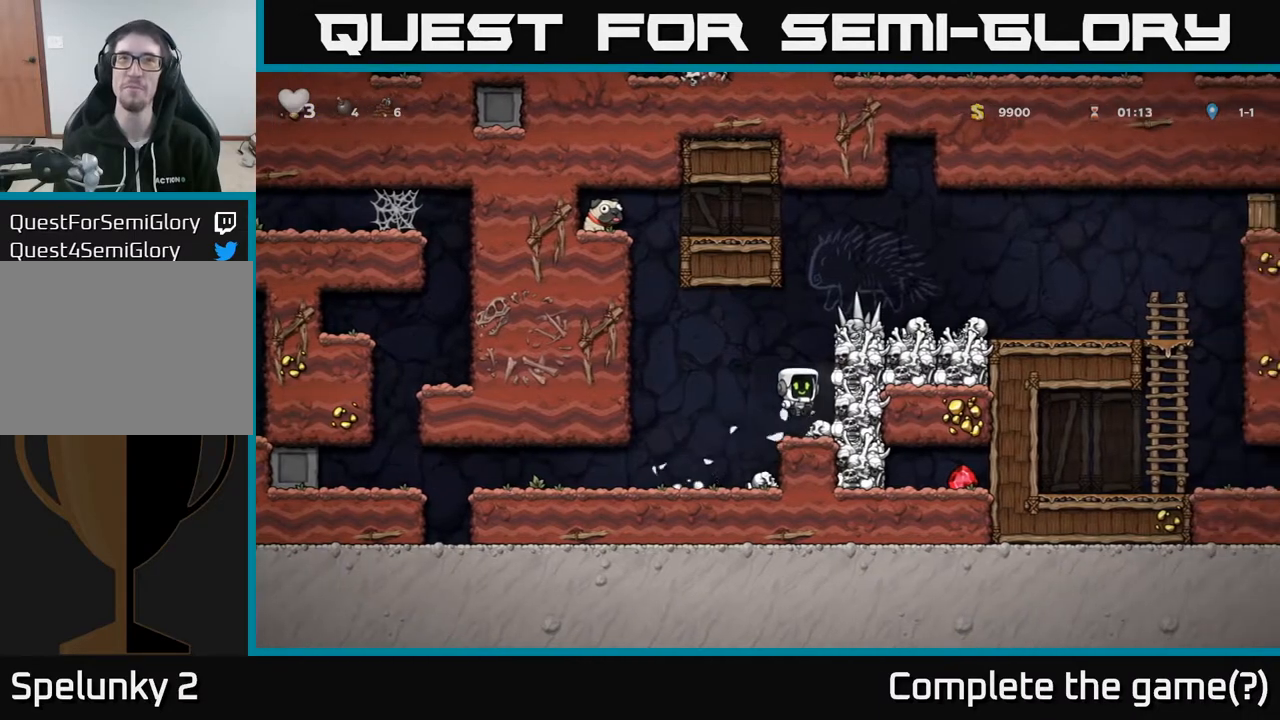
{"buttons": [], "left_stick": "center", "right_stick": "center", "events": [[250, "A", "down"], [283, "X", "down"], [383, "X", "up"], [417, "A", "up"]]}
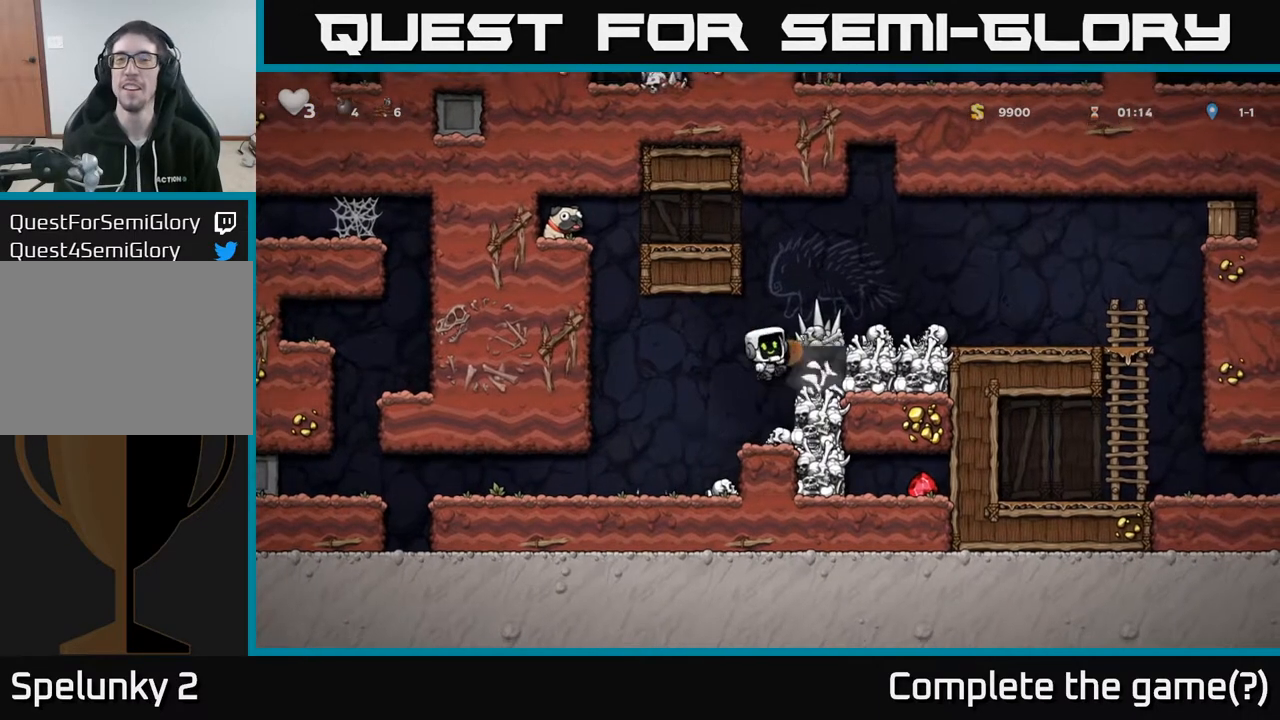
{"buttons": [], "left_stick": "center", "right_stick": "center", "events": []}
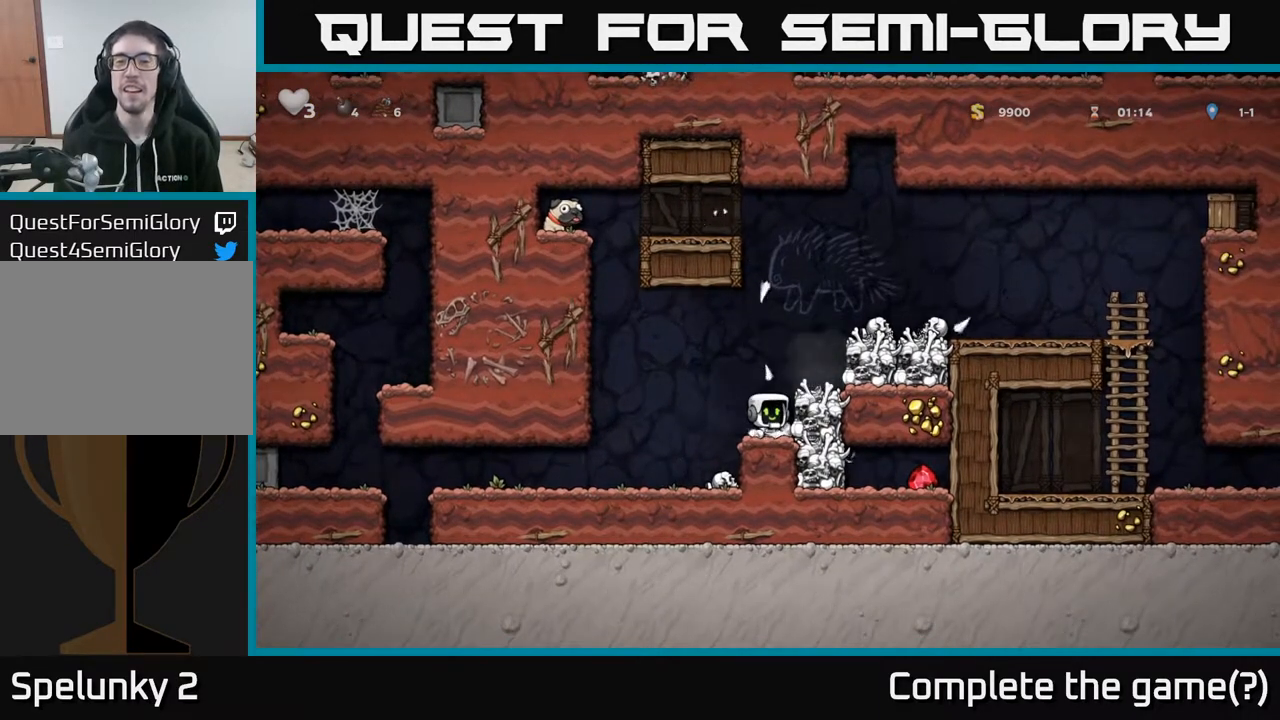
{"buttons": [], "left_stick": "center", "right_stick": "center", "events": [[100, "X", "down"], [217, "X", "up"]]}
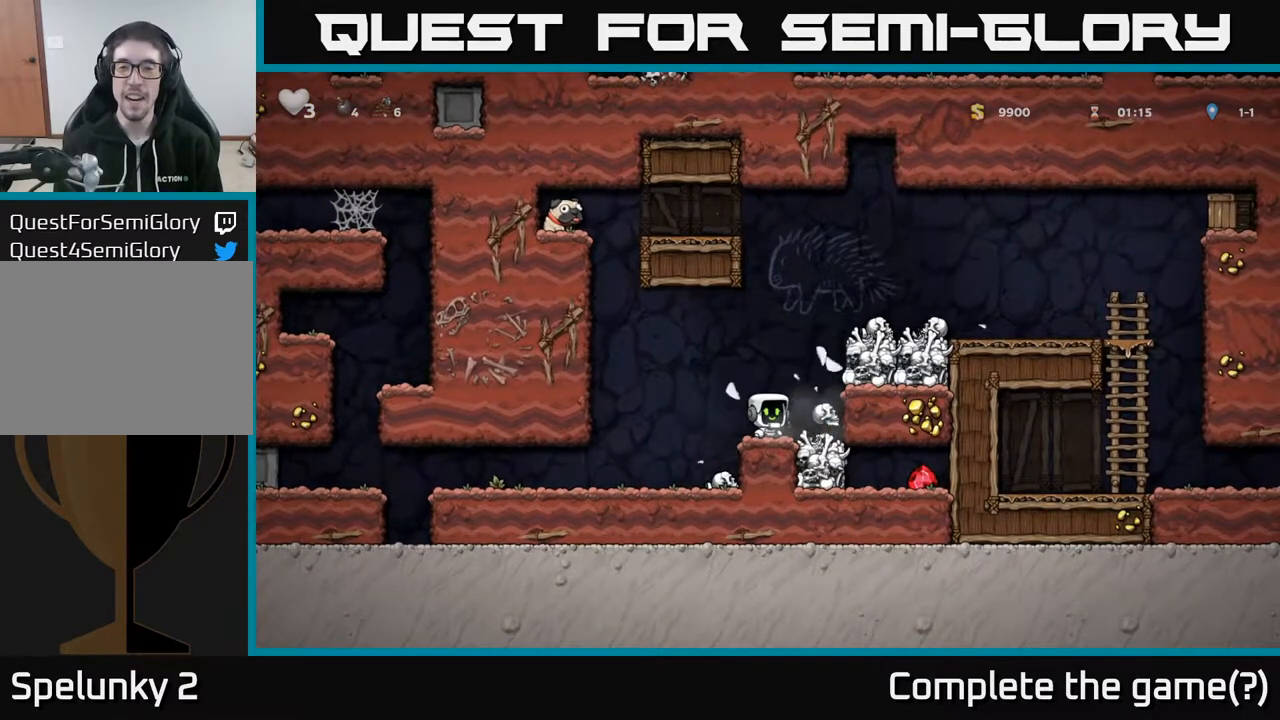
{"buttons": ["DPAD_RIGHT"], "left_stick": "center", "right_stick": "center", "events": [[383, "DPAD_RIGHT", "down"]]}
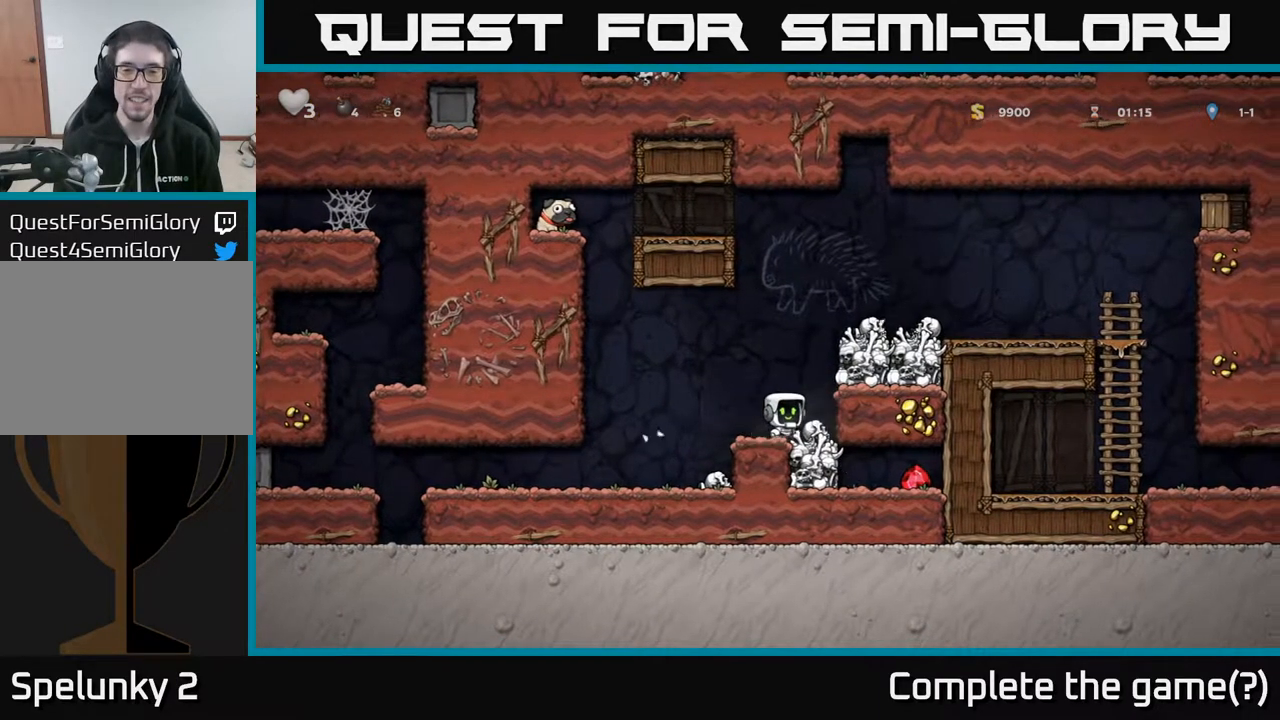
{"buttons": [], "left_stick": "center", "right_stick": "center", "events": [[17, "DPAD_DOWN", "down"], [17, "DPAD_RIGHT", "up"], [67, "X", "down"], [150, "X", "up"], [167, "DPAD_DOWN", "up"], [167, "DPAD_LEFT", "down"], [350, "DPAD_LEFT", "up"], [367, "DPAD_RIGHT", "down"], [450, "DPAD_RIGHT", "up"]]}
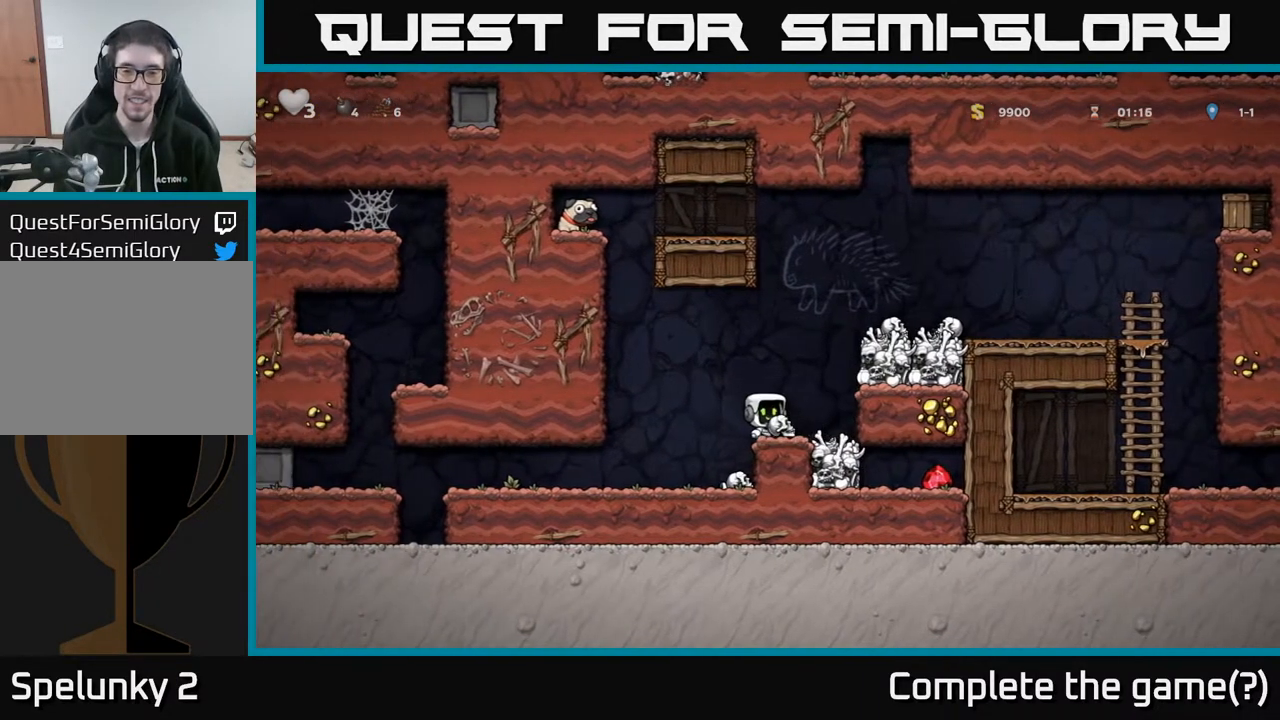
{"buttons": ["X", "DPAD_DOWN"], "left_stick": "center", "right_stick": "center", "events": [[133, "A", "down"], [217, "A", "up"], [233, "DPAD_DOWN", "down"], [417, "X", "down"]]}